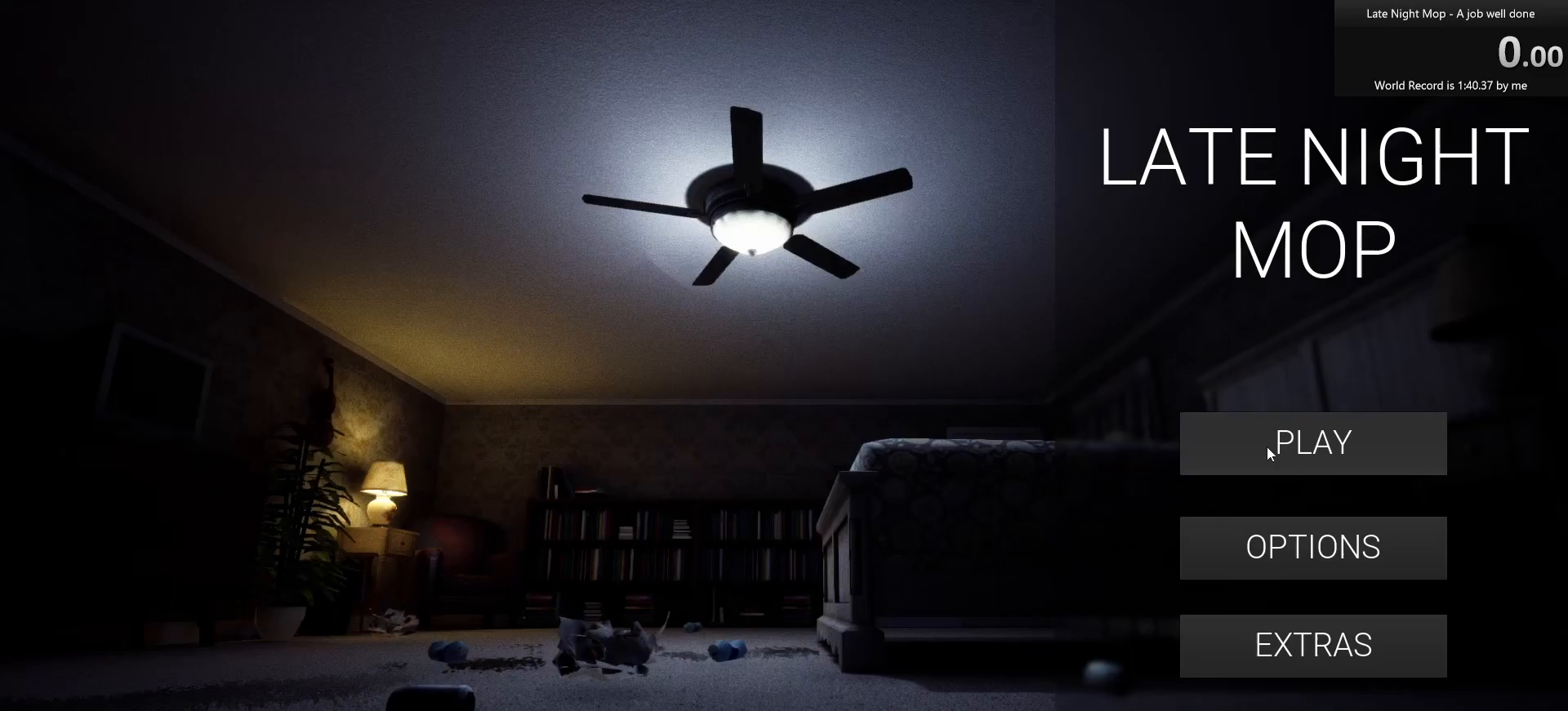
Gameplay with keyboard and mouse; each line is a JSON object with the keys and mouse buttons held at the frame after it. "events" lists presses ("down") and releases ("up") of "1", "2", "3", "4", "5", "a", "alt", "c", "caps_lock", "ctrl", "d", "e", "f", "g", "q", "r", "s", "shift", "space", "t", "tab", "v", "w", "x", "z", "mouse_left", "mouse_wheel" and "mouse_right" between this image and that frame as [ms after this image, input, new state], when the widget could be followed in between. "mouse_left", "mouse_wheel", "mouse_right" = the "left", "wheel", "right" buttons of the "mouse" list. No other keys are recorded. "wheel" means that the mouse wheel is clicked or scrolled. Not read: mouse_move.
{"keys": [], "mouse": [], "events": [[83, "mouse_left", "up"]]}
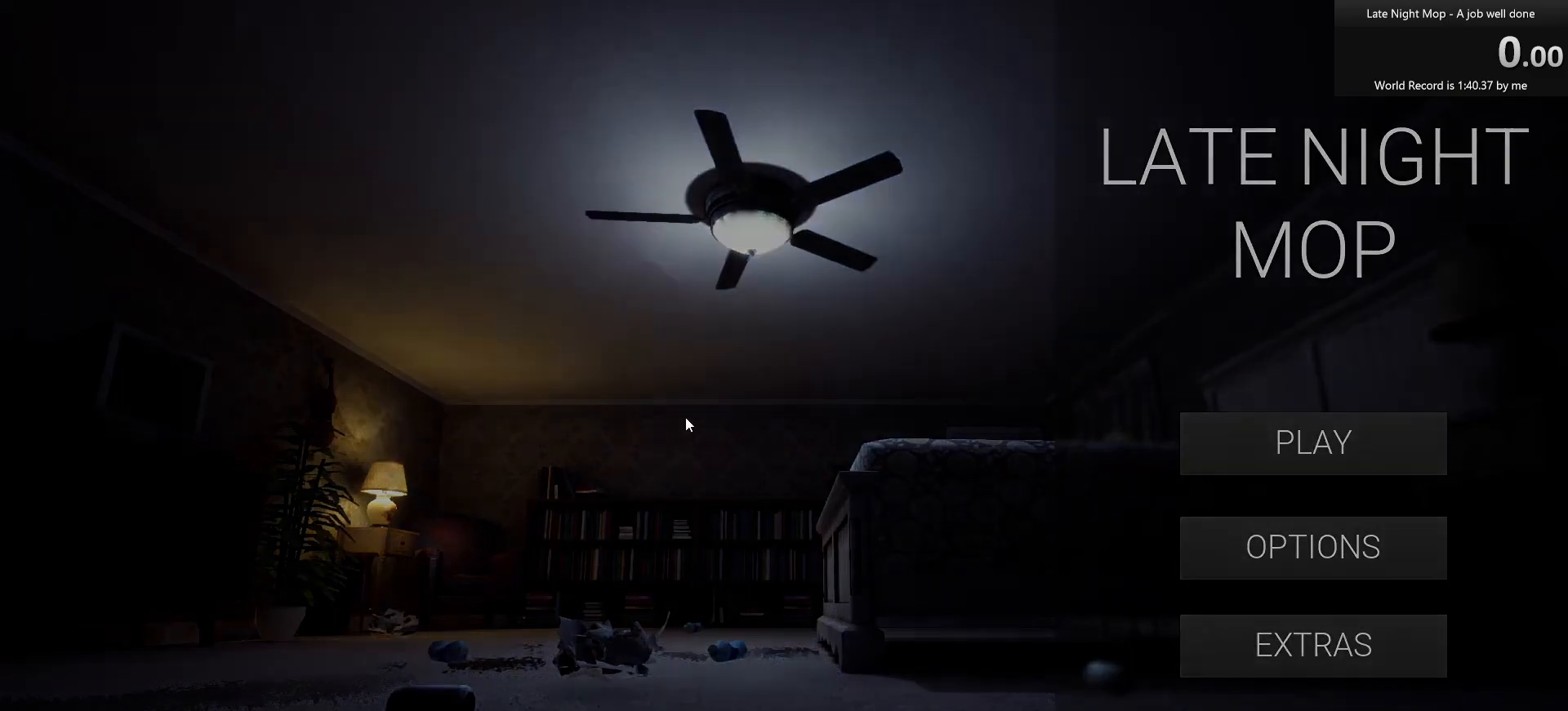
{"keys": [], "mouse": [], "events": []}
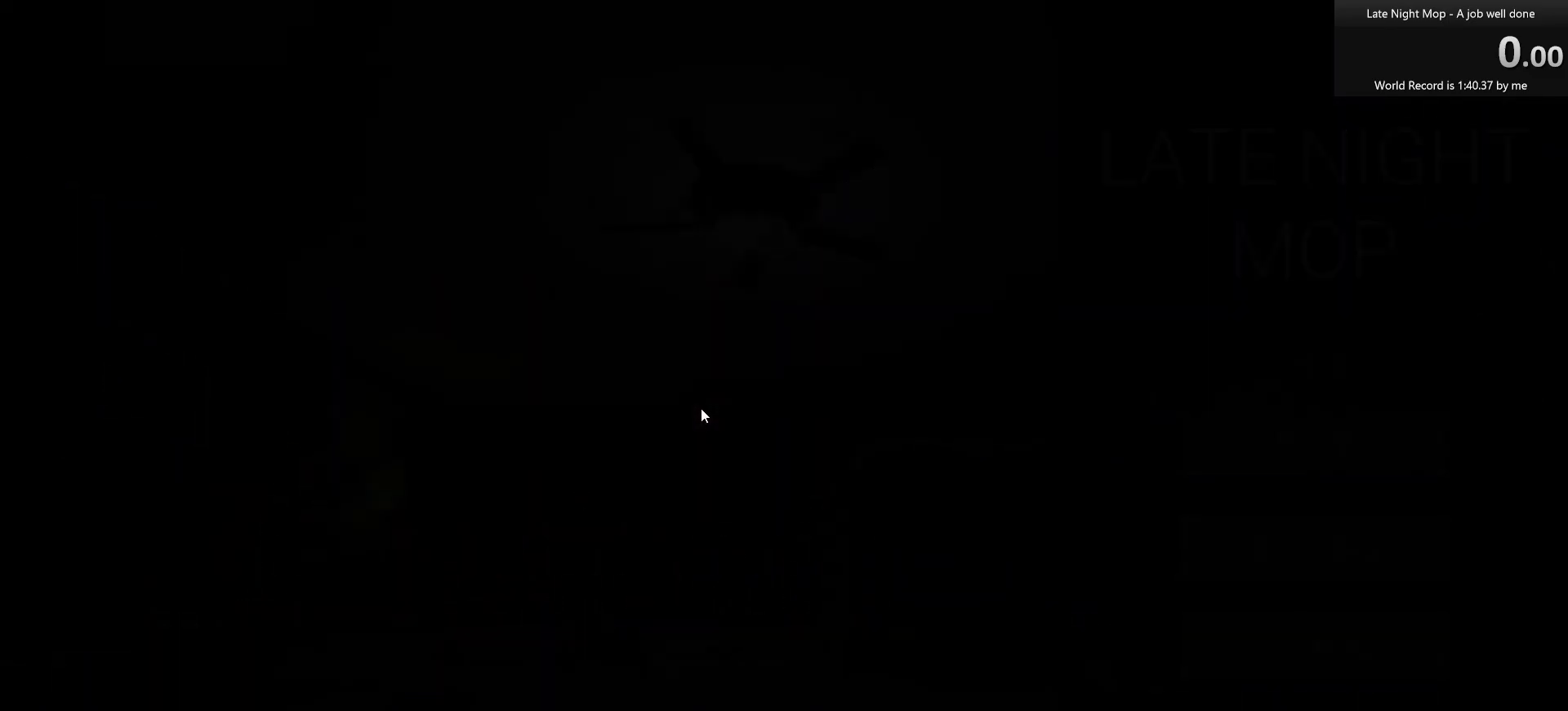
{"keys": [], "mouse": [], "events": []}
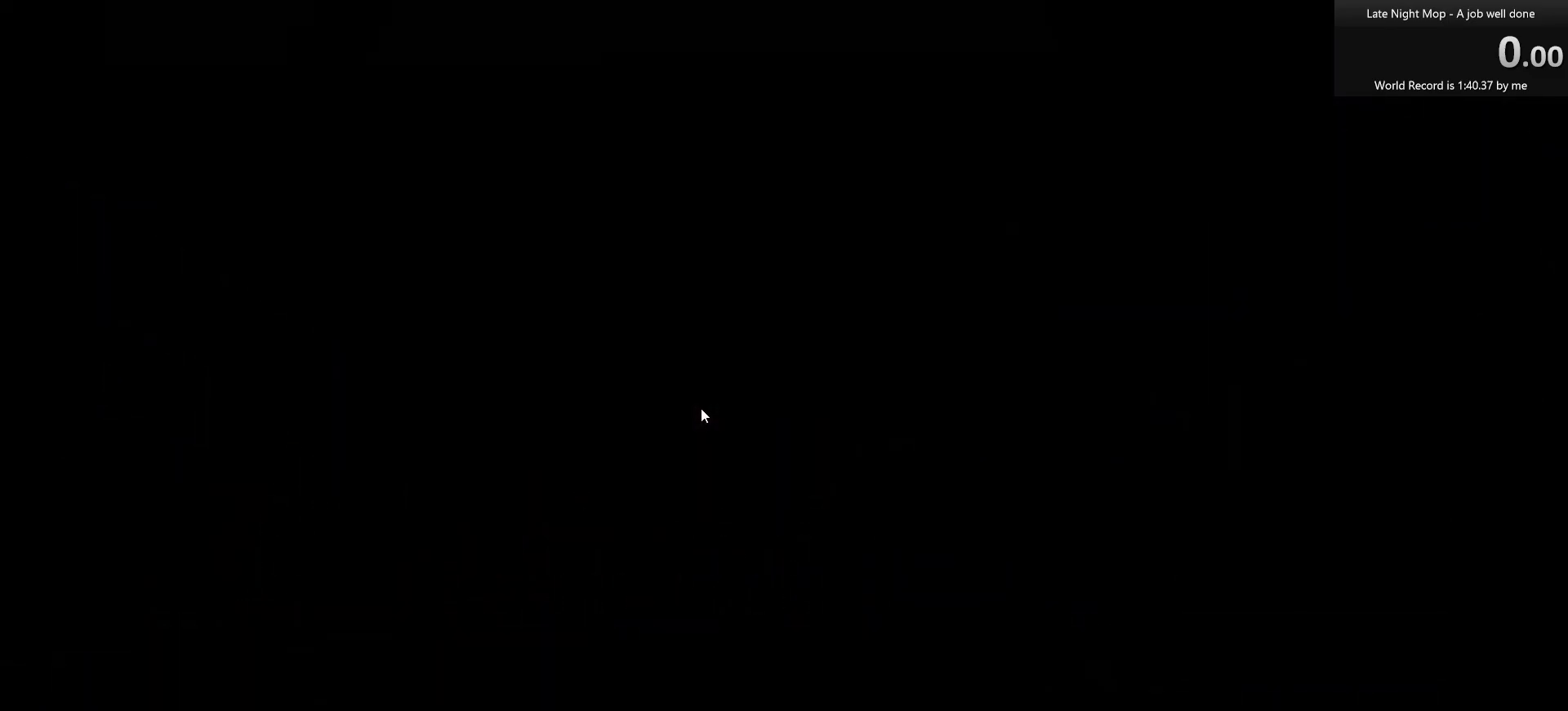
{"keys": [], "mouse": [], "events": []}
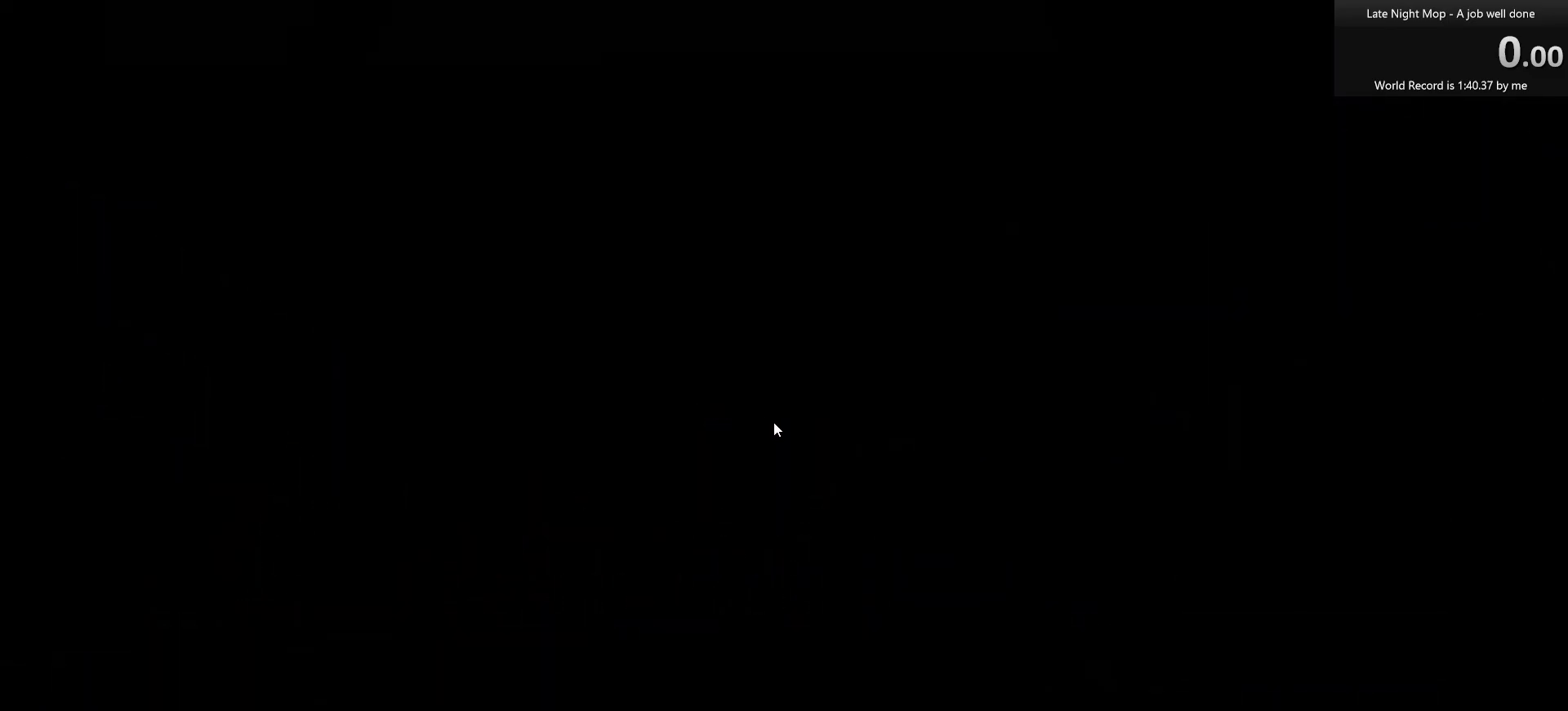
{"keys": [], "mouse": [], "events": []}
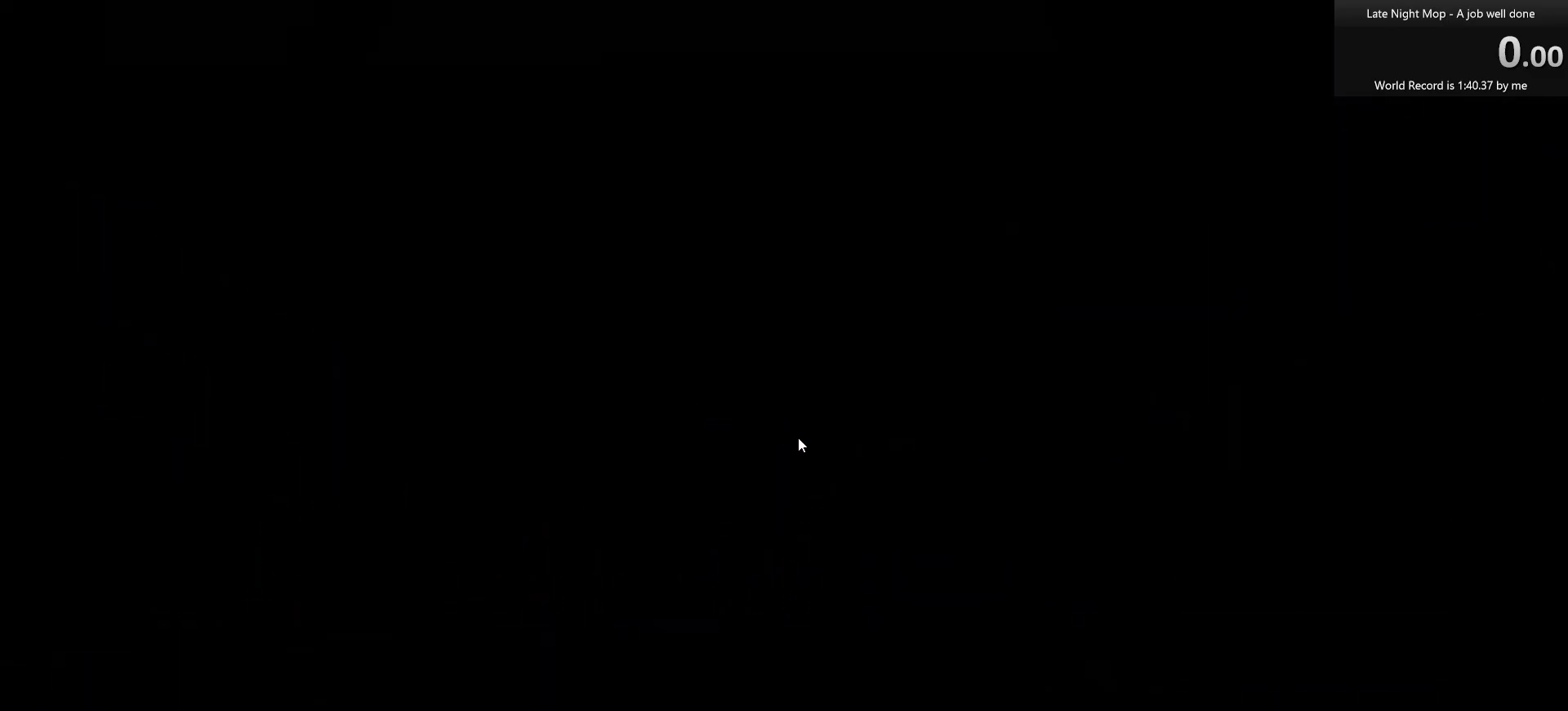
{"keys": [], "mouse": [], "events": []}
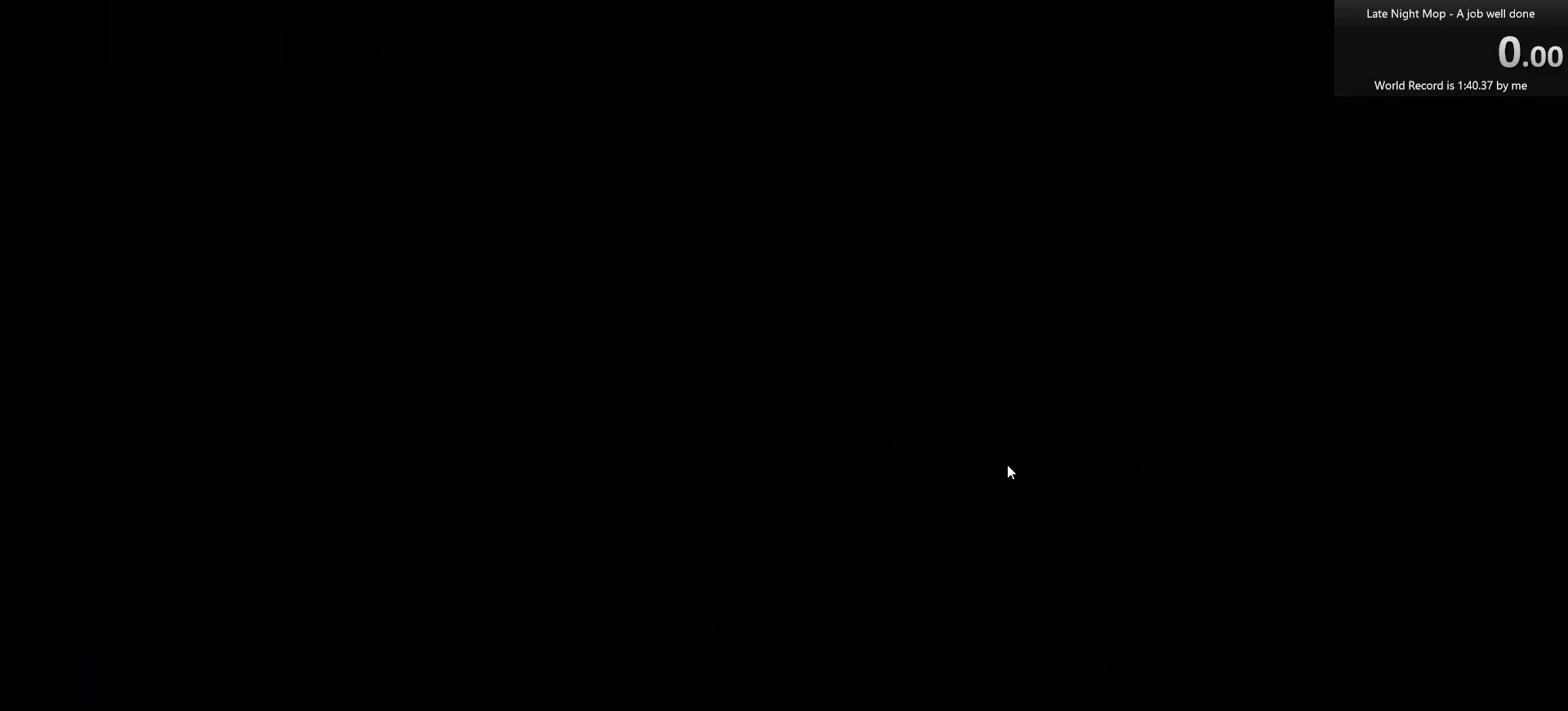
{"keys": [], "mouse": [], "events": []}
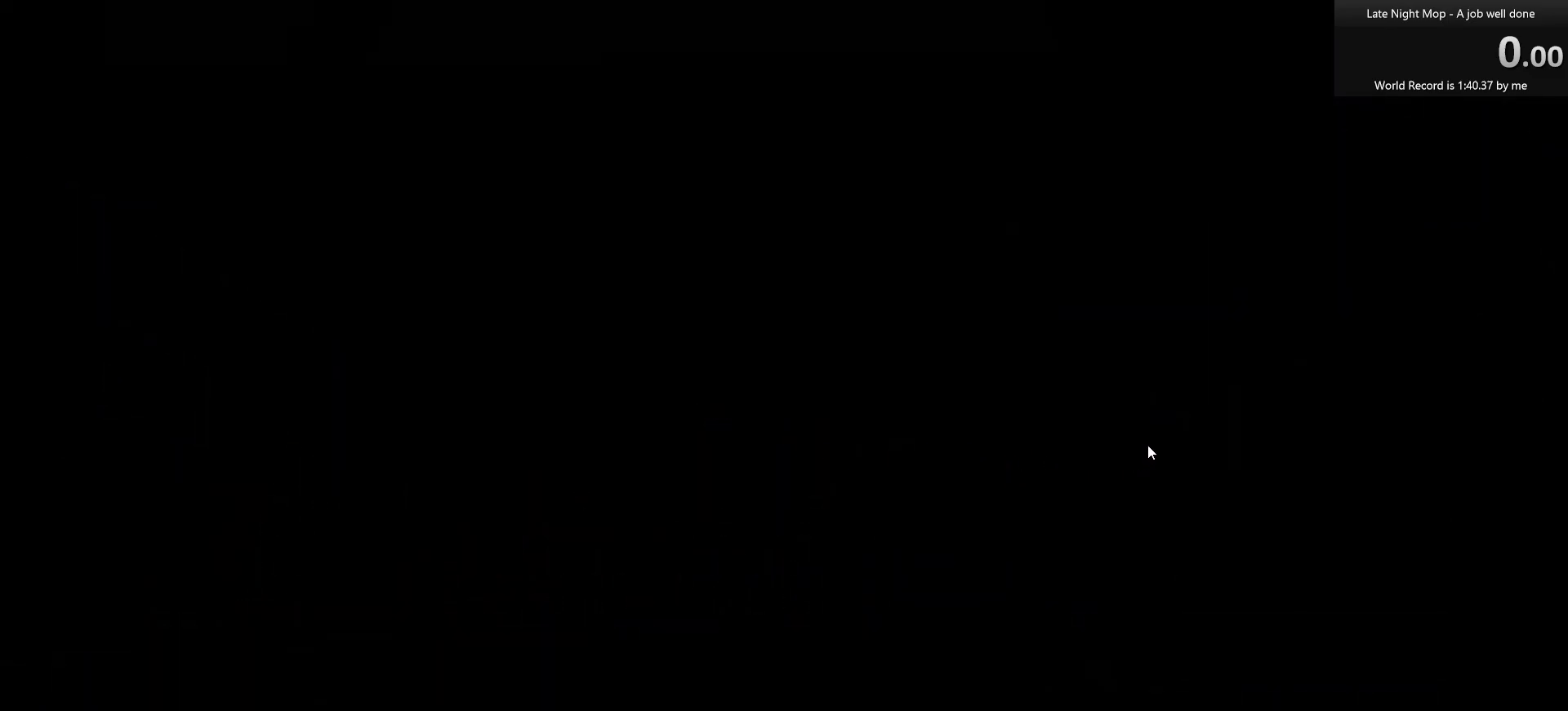
{"keys": [], "mouse": [], "events": []}
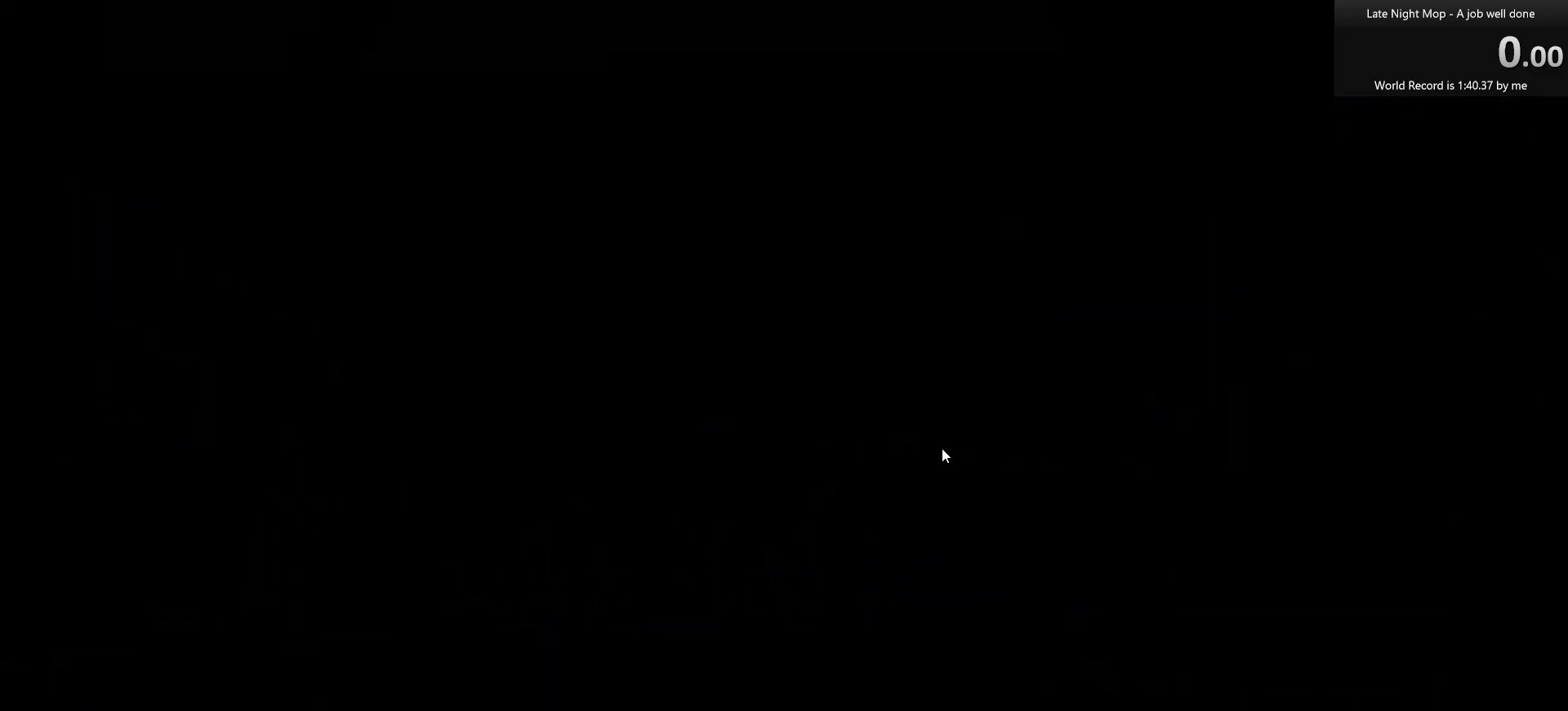
{"keys": [], "mouse": [], "events": []}
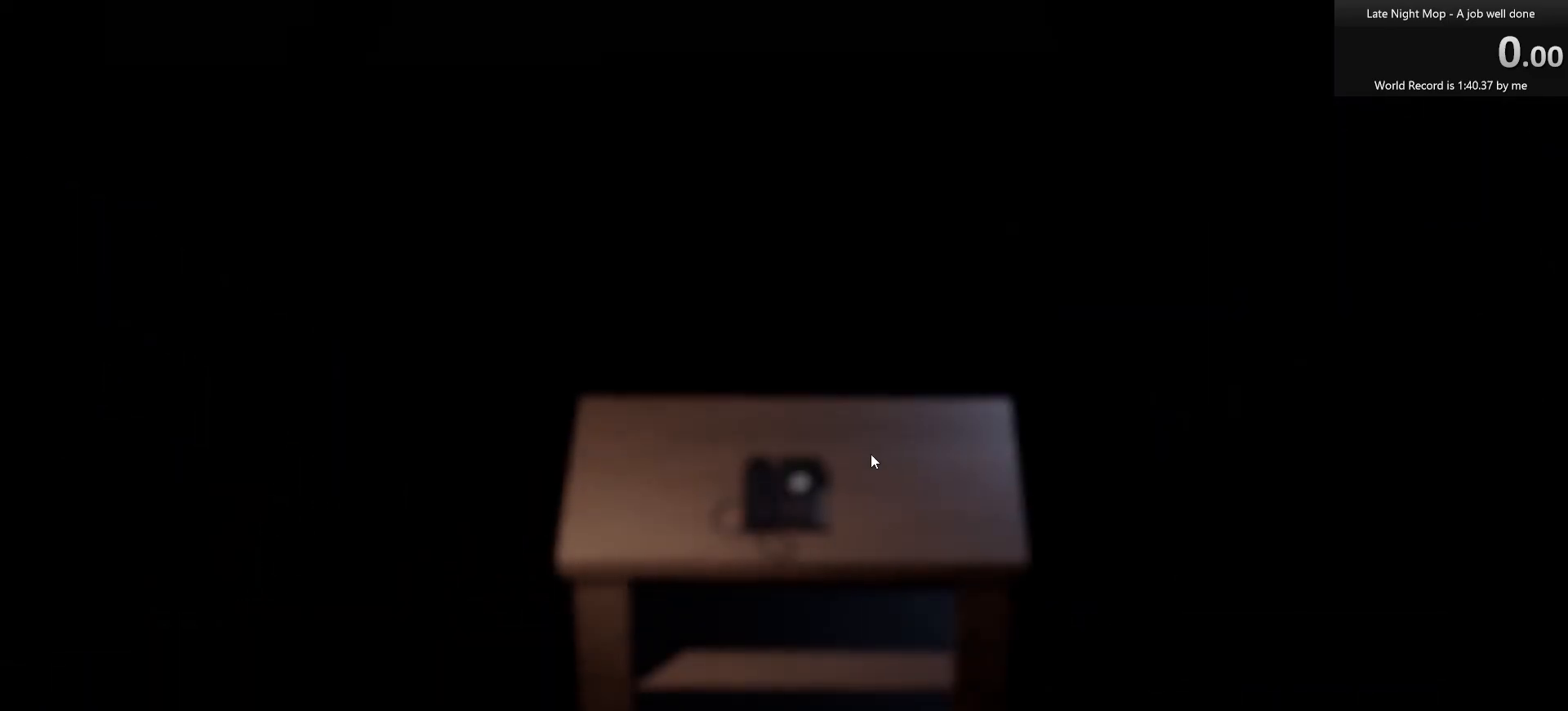
{"keys": [], "mouse": [], "events": [[233, "space", "down"], [233, "w", "down"], [333, "space", "up"], [367, "w", "up"]]}
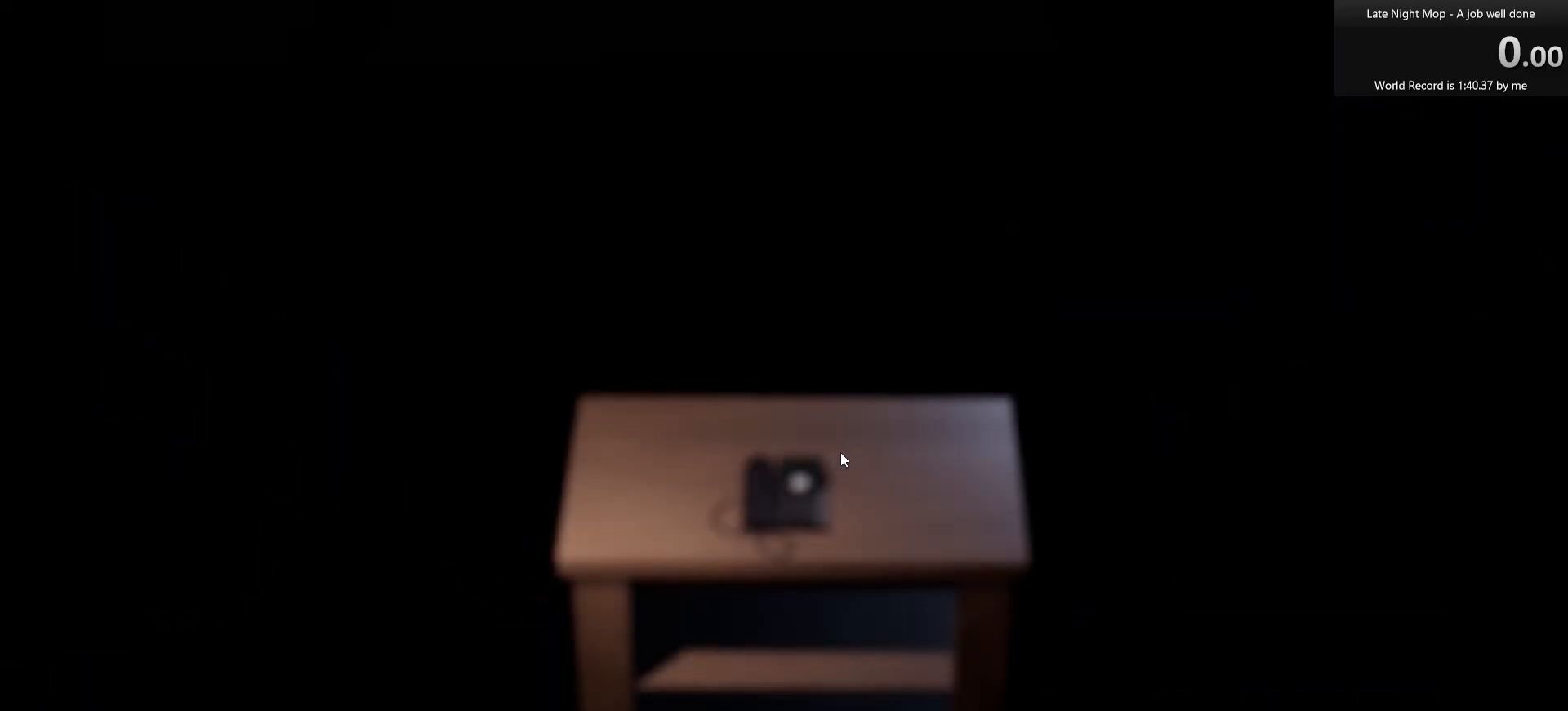
{"keys": [], "mouse": [], "events": []}
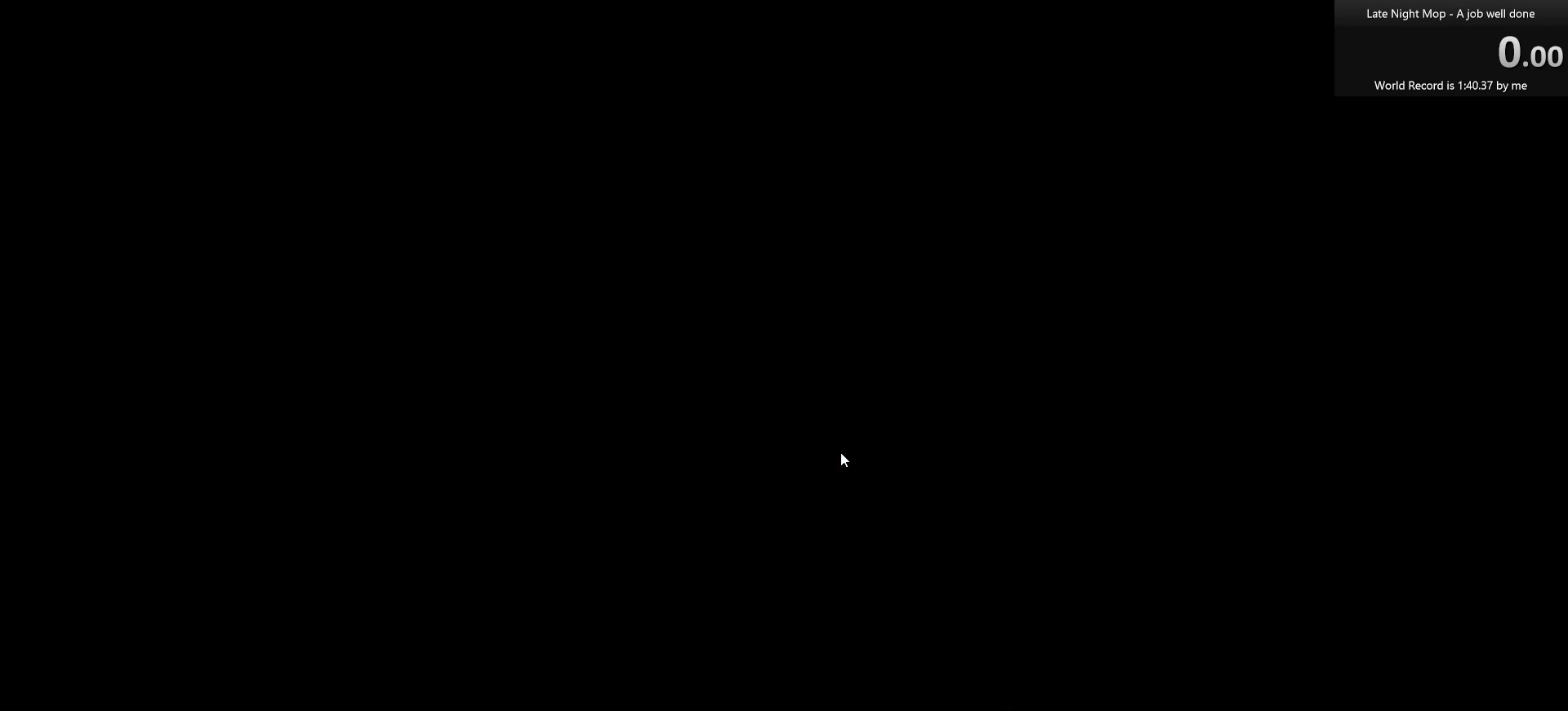
{"keys": [], "mouse": [], "events": []}
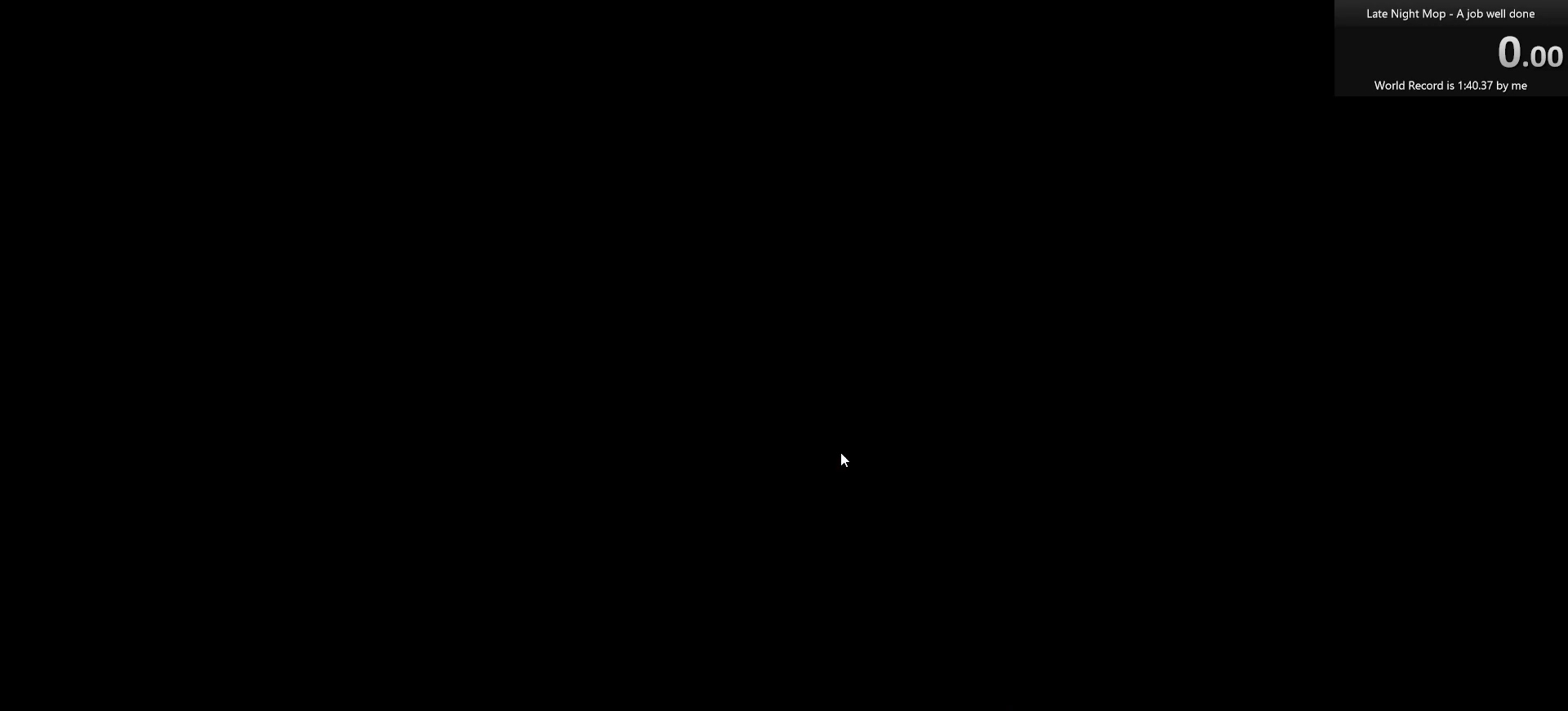
{"keys": [], "mouse": [], "events": []}
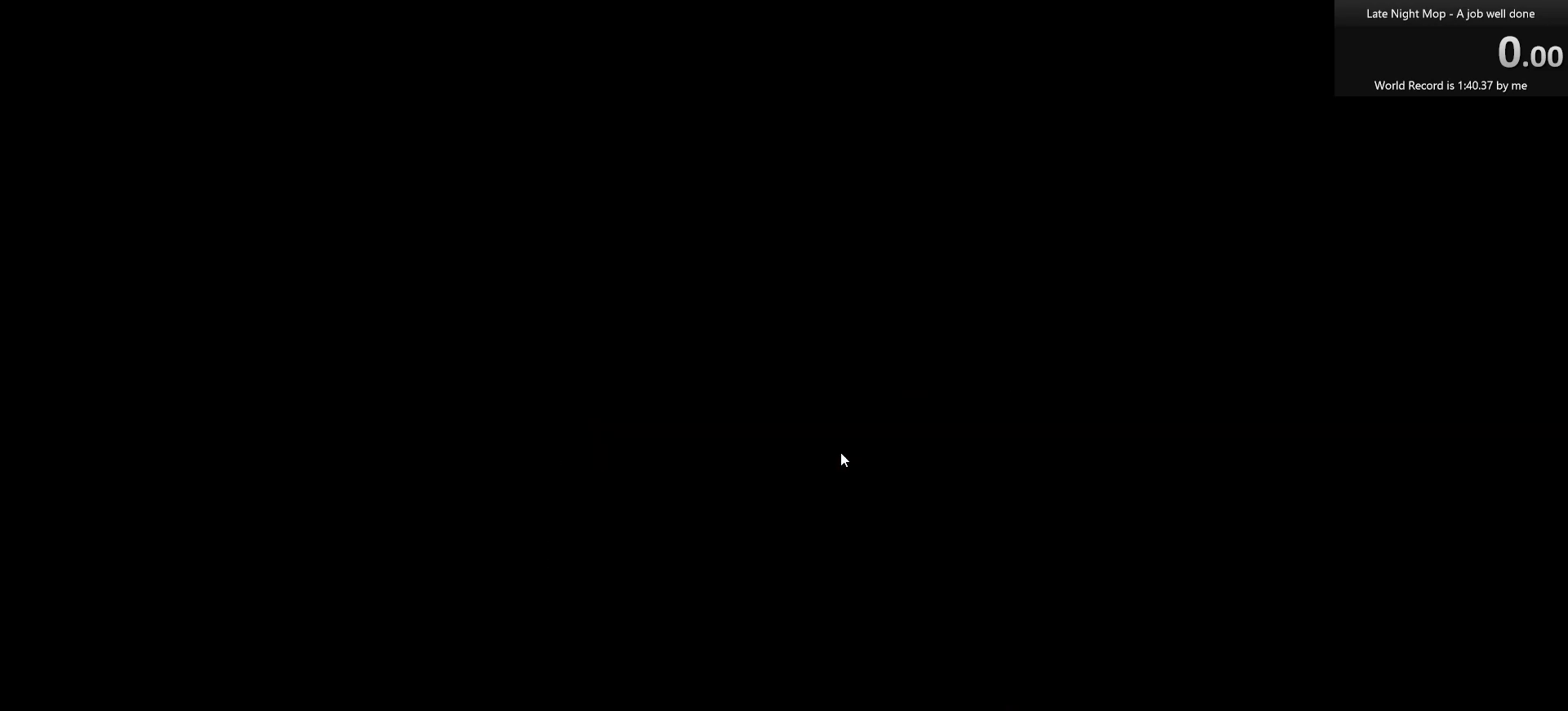
{"keys": ["space", "w"], "mouse": [], "events": [[200, "space", "down"], [300, "w", "down"], [350, "space", "up"], [383, "w", "up"], [483, "space", "down"], [483, "w", "down"]]}
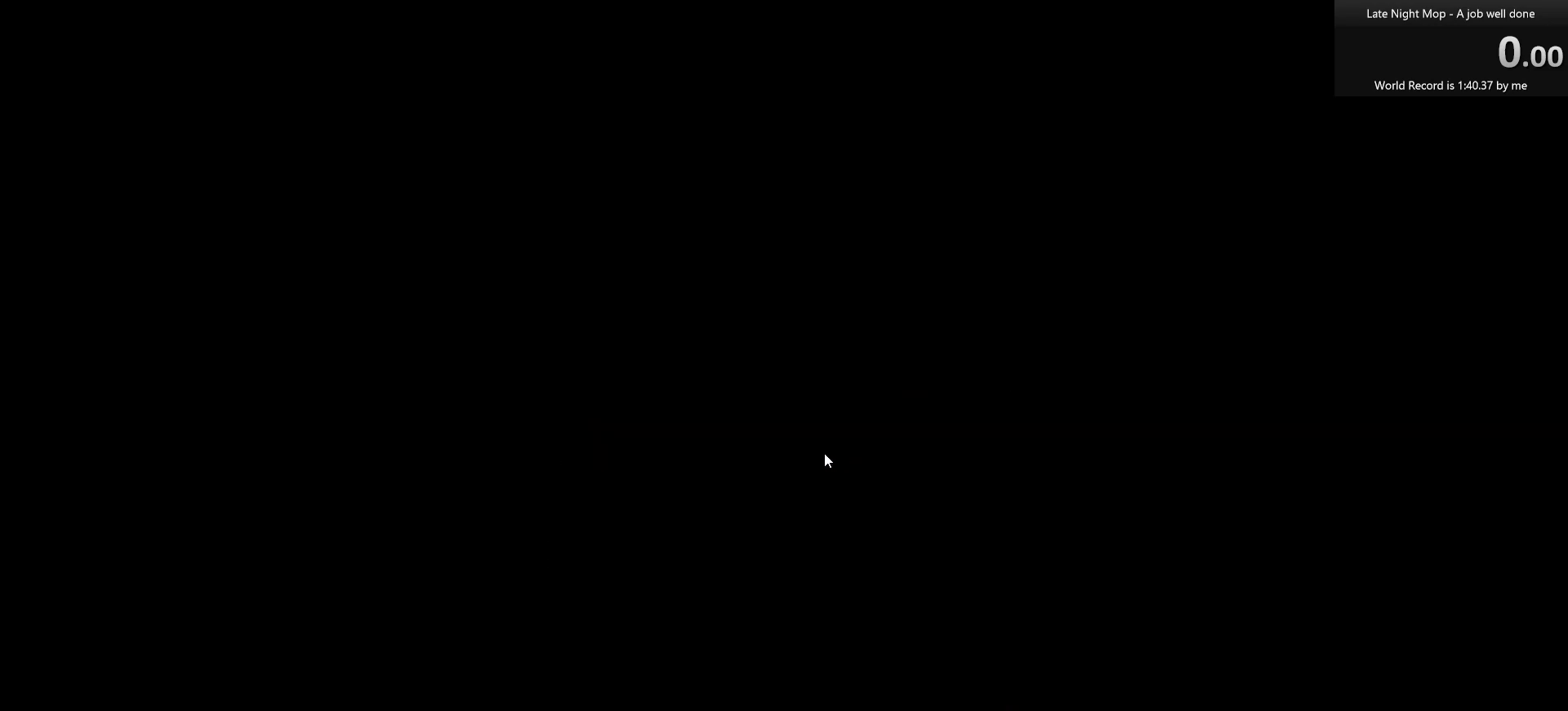
{"keys": ["space"], "mouse": [], "events": [[33, "w", "up"], [83, "space", "up"], [167, "space", "down"], [167, "w", "down"], [267, "space", "up"], [267, "w", "up"], [350, "space", "down"], [350, "w", "down"], [450, "space", "up"], [450, "w", "up"], [500, "space", "down"]]}
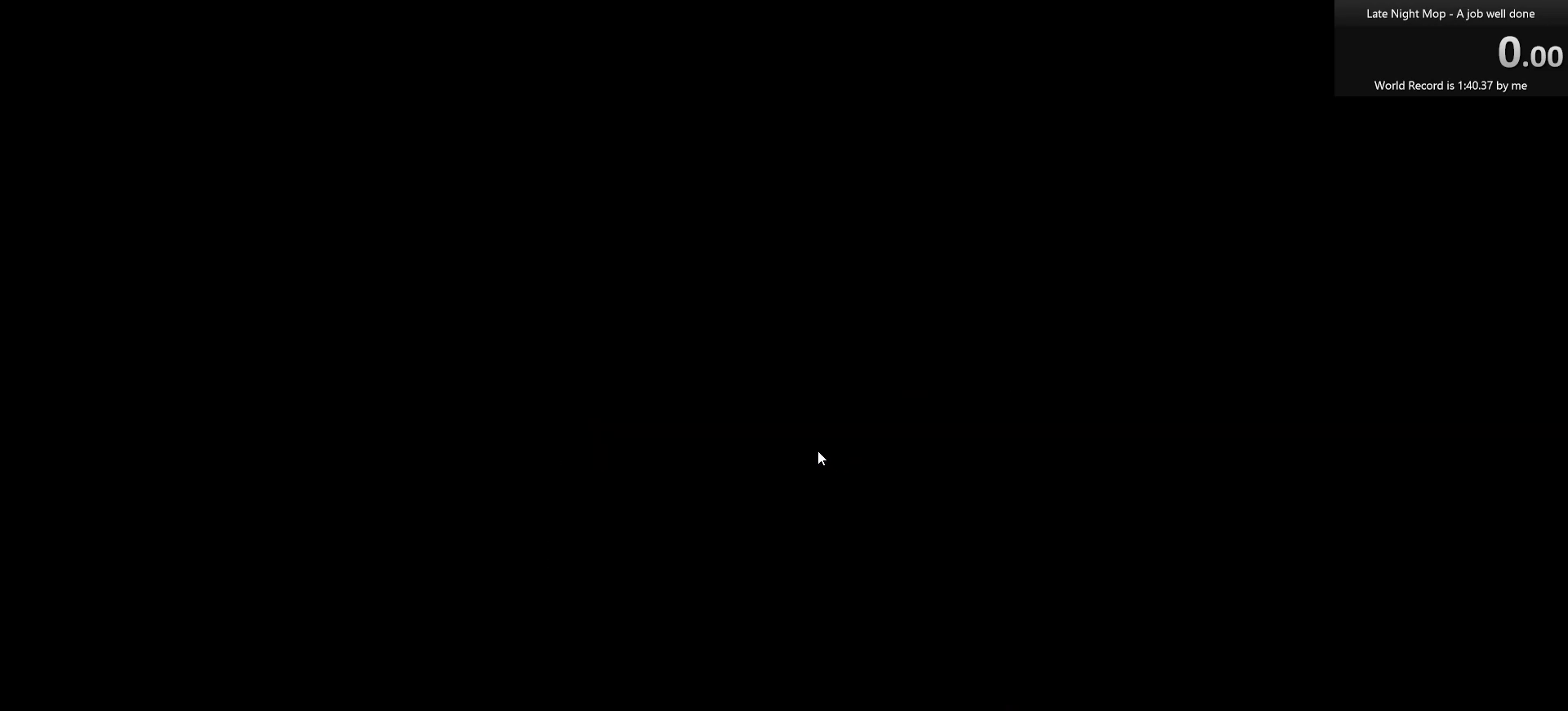
{"keys": ["space"], "mouse": [], "events": [[50, "w", "down"], [100, "space", "up"], [100, "w", "up"], [183, "w", "down"], [233, "space", "down"], [283, "w", "up"], [333, "space", "up"], [417, "space", "down"], [417, "w", "down"], [467, "w", "up"]]}
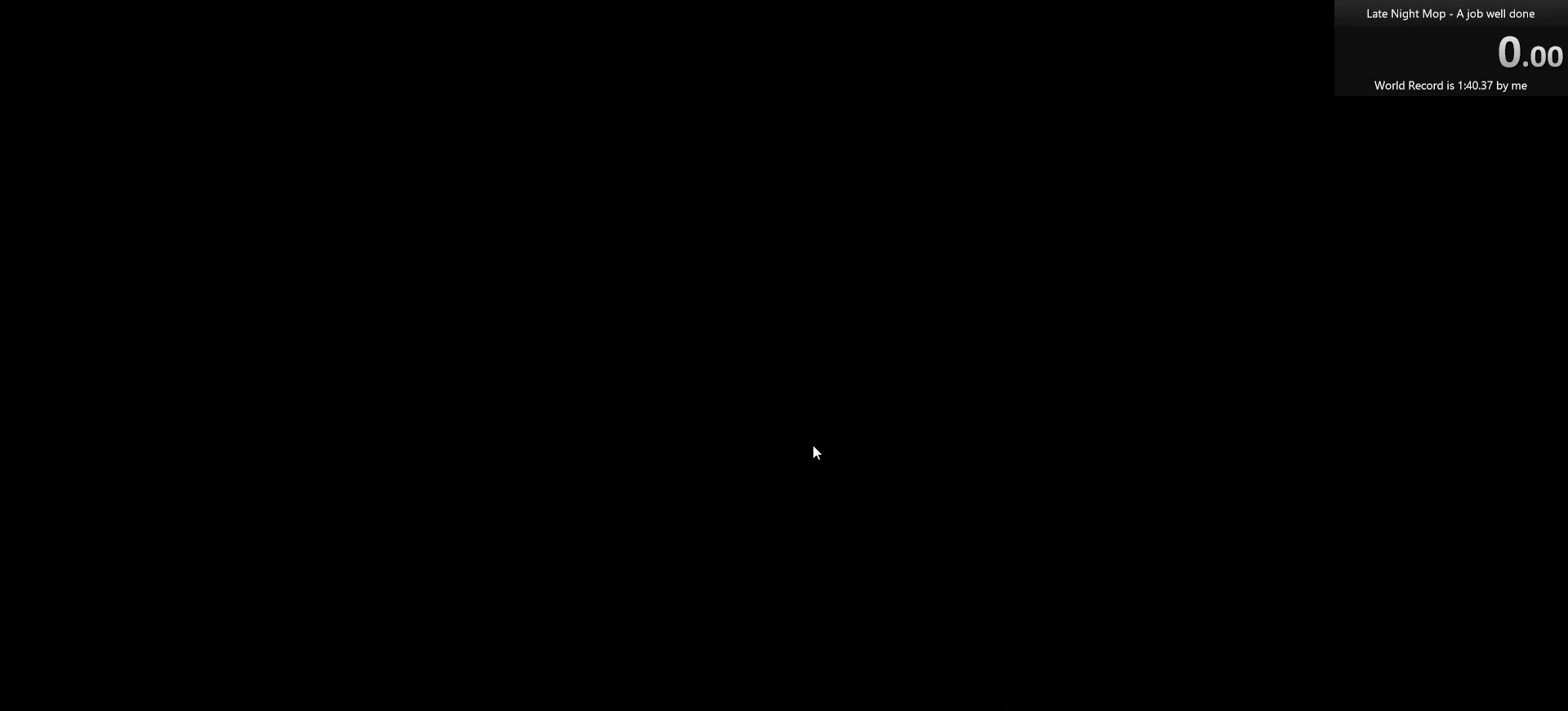
{"keys": [], "mouse": [], "events": [[17, "space", "up"], [100, "space", "down"], [100, "w", "down"], [150, "space", "up"], [150, "w", "up"], [250, "space", "down"], [250, "w", "down"], [333, "space", "up"], [333, "w", "up"]]}
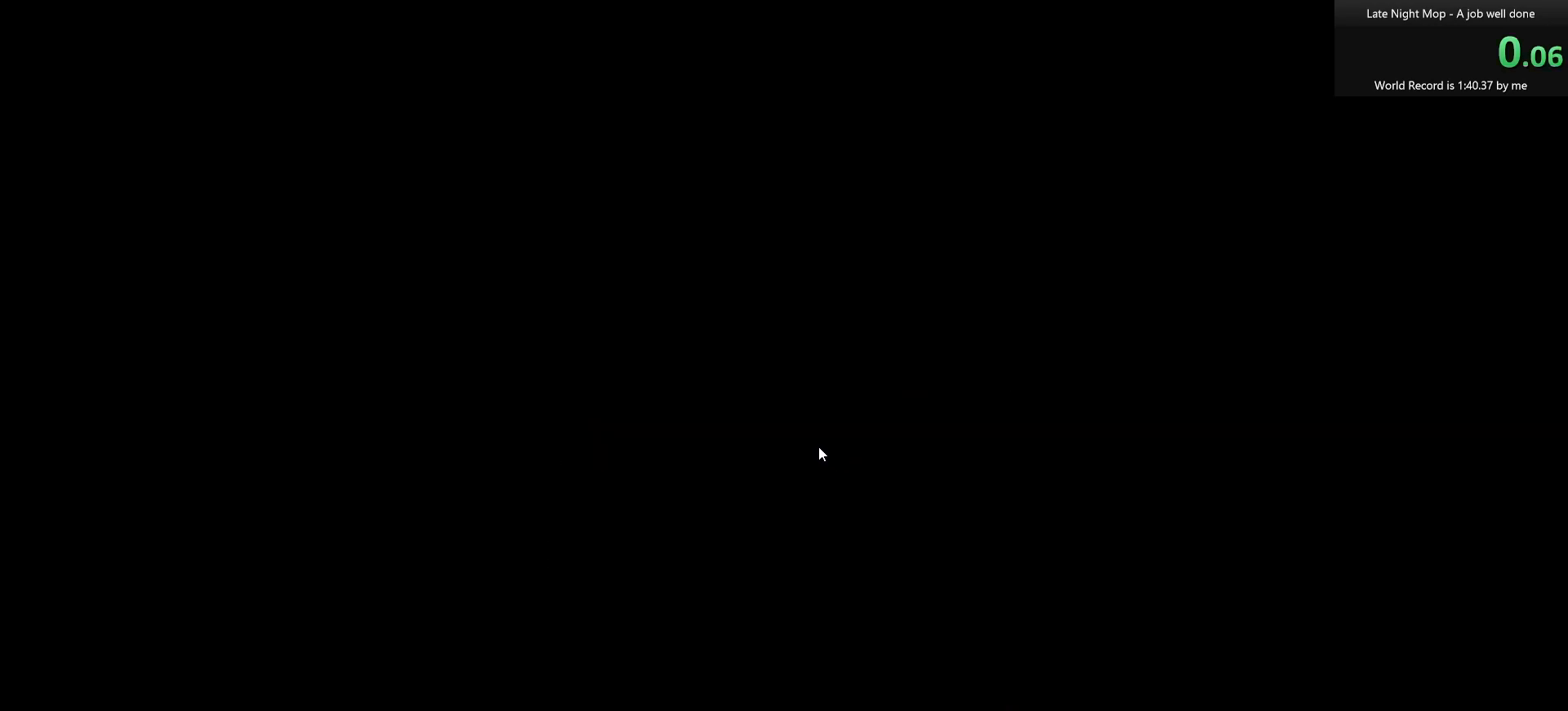
{"keys": ["w"], "mouse": [], "events": [[133, "w", "down"], [217, "w", "up"], [317, "w", "down"], [400, "w", "up"], [450, "w", "down"]]}
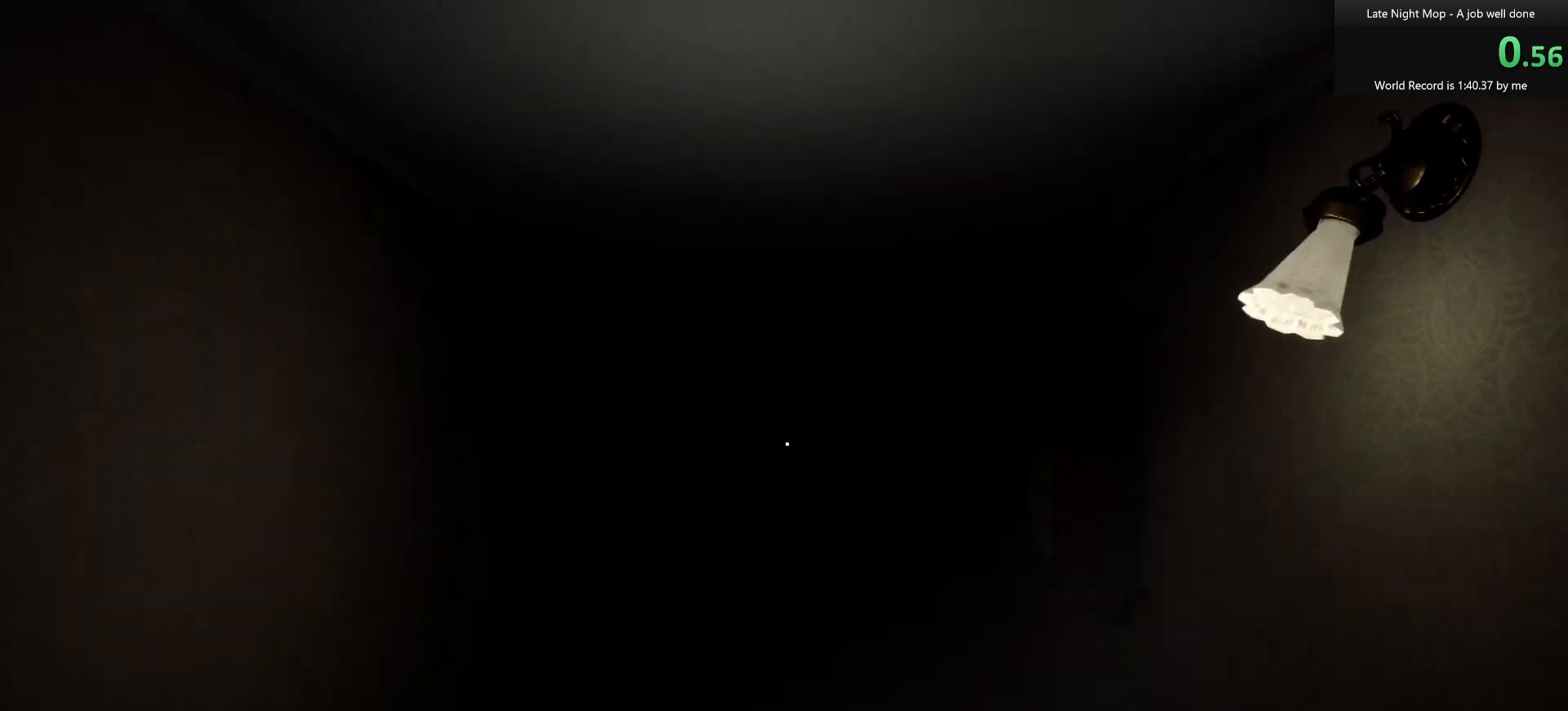
{"keys": ["w"], "mouse": [], "events": []}
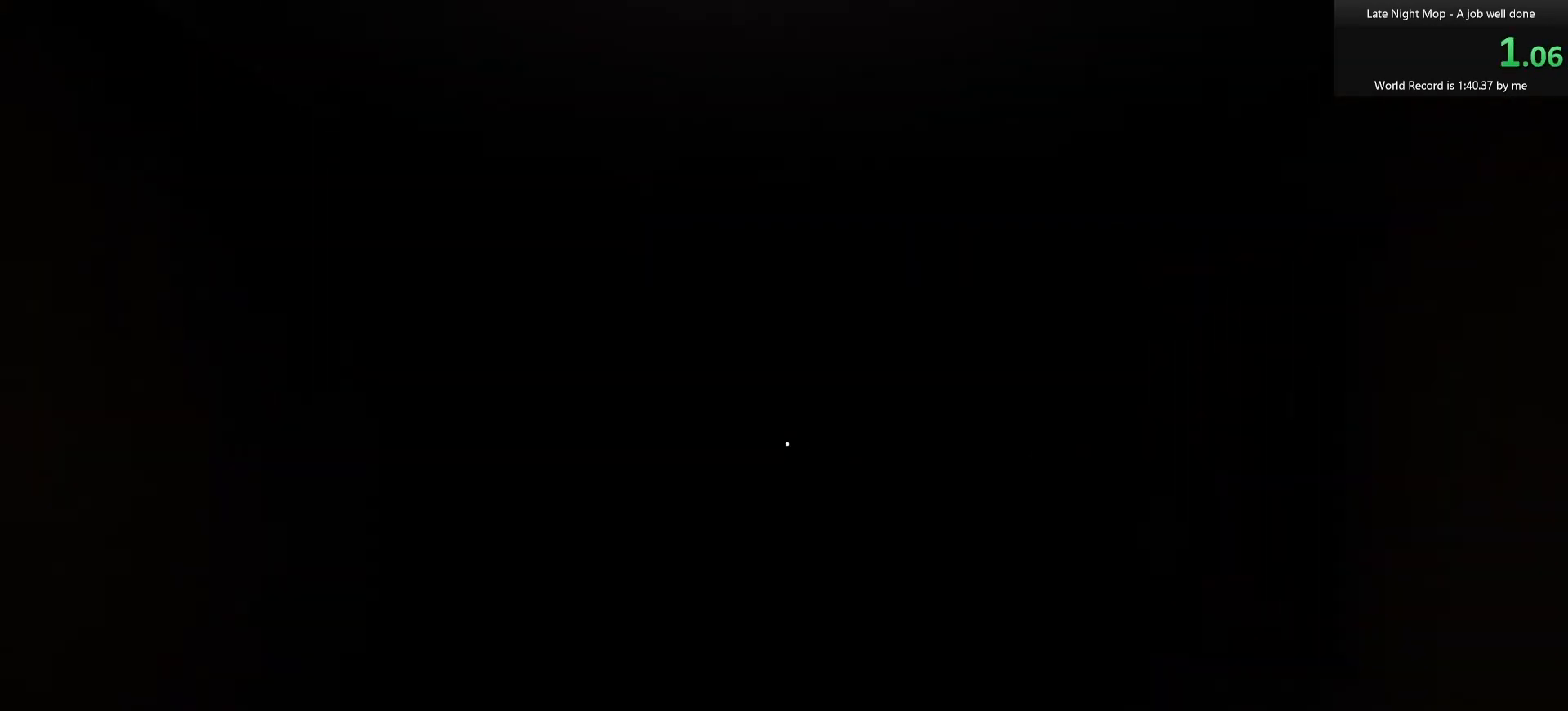
{"keys": ["w"], "mouse": [], "events": []}
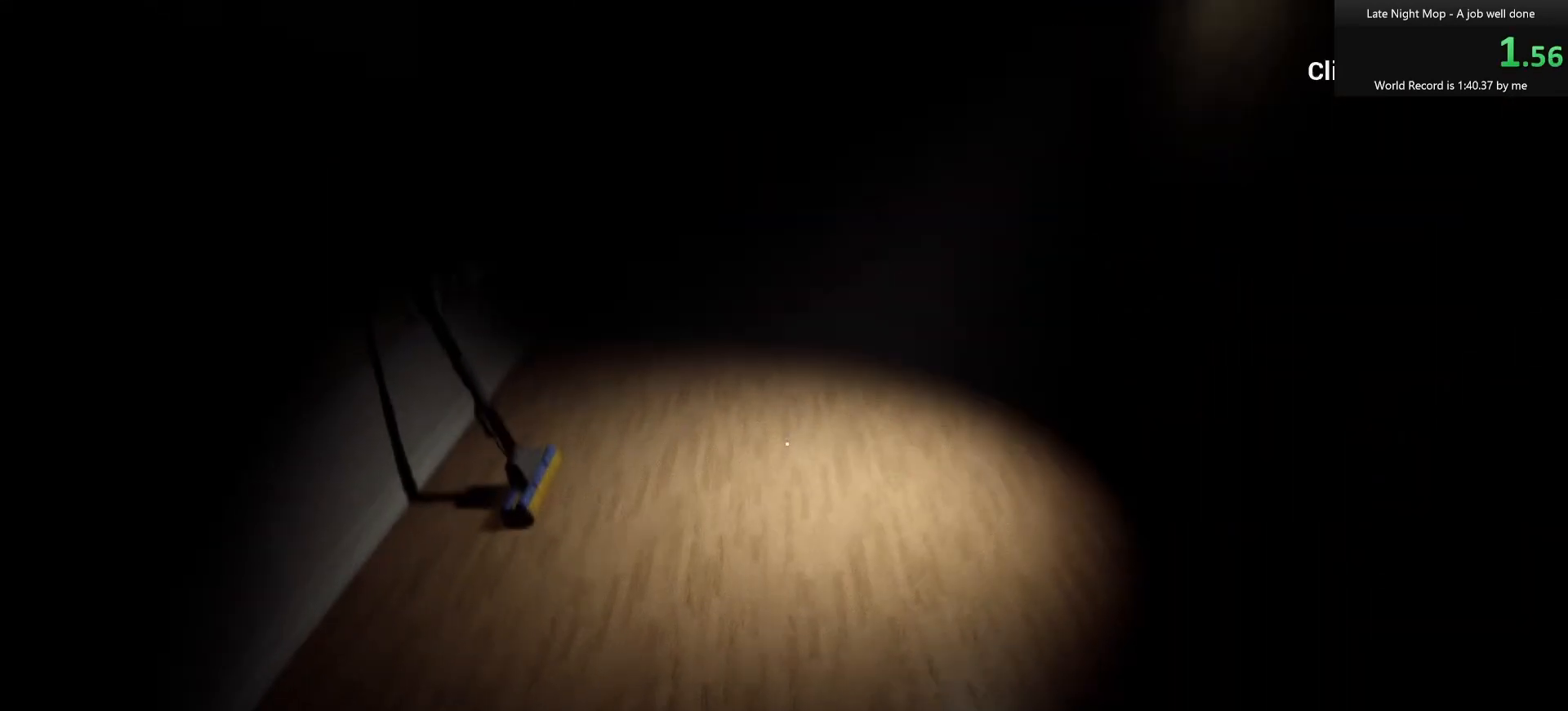
{"keys": ["w"], "mouse": [], "events": [[67, "mouse_left", "down"], [167, "mouse_left", "up"]]}
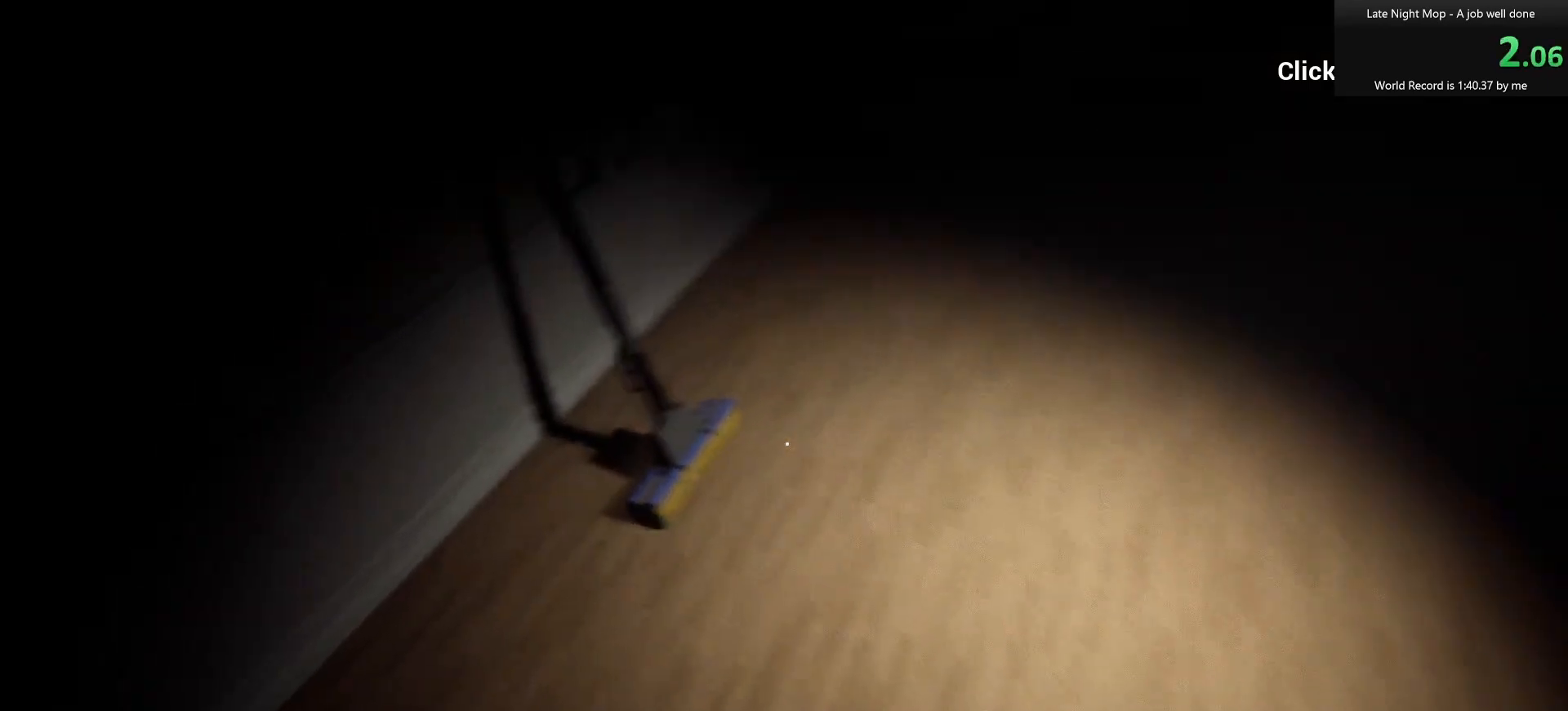
{"keys": ["d", "w"], "mouse": [], "events": [[100, "d", "down"], [133, "mouse_left", "down"], [233, "mouse_left", "up"], [283, "mouse_left", "down"], [367, "mouse_left", "up"]]}
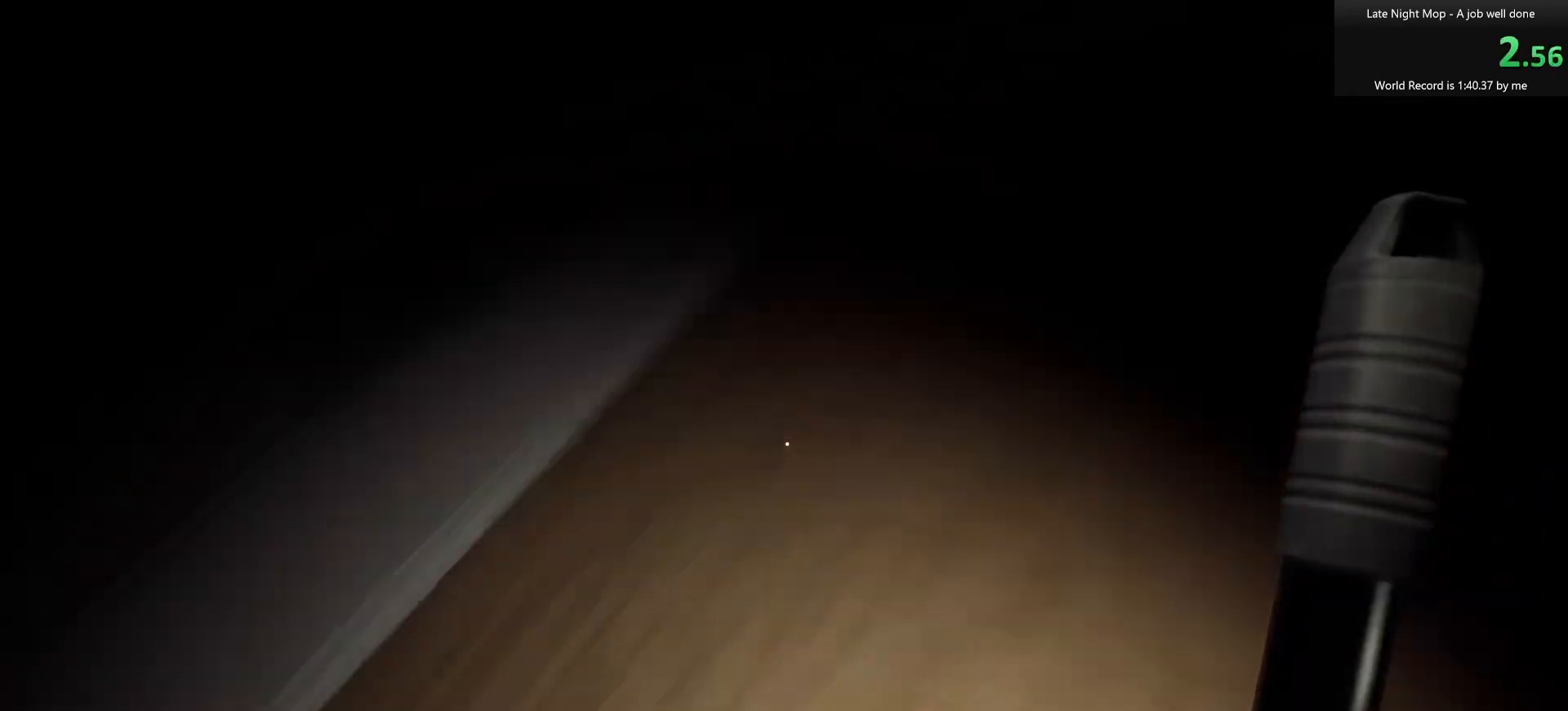
{"keys": ["w"], "mouse": ["left"], "events": [[67, "d", "up"], [433, "mouse_left", "down"]]}
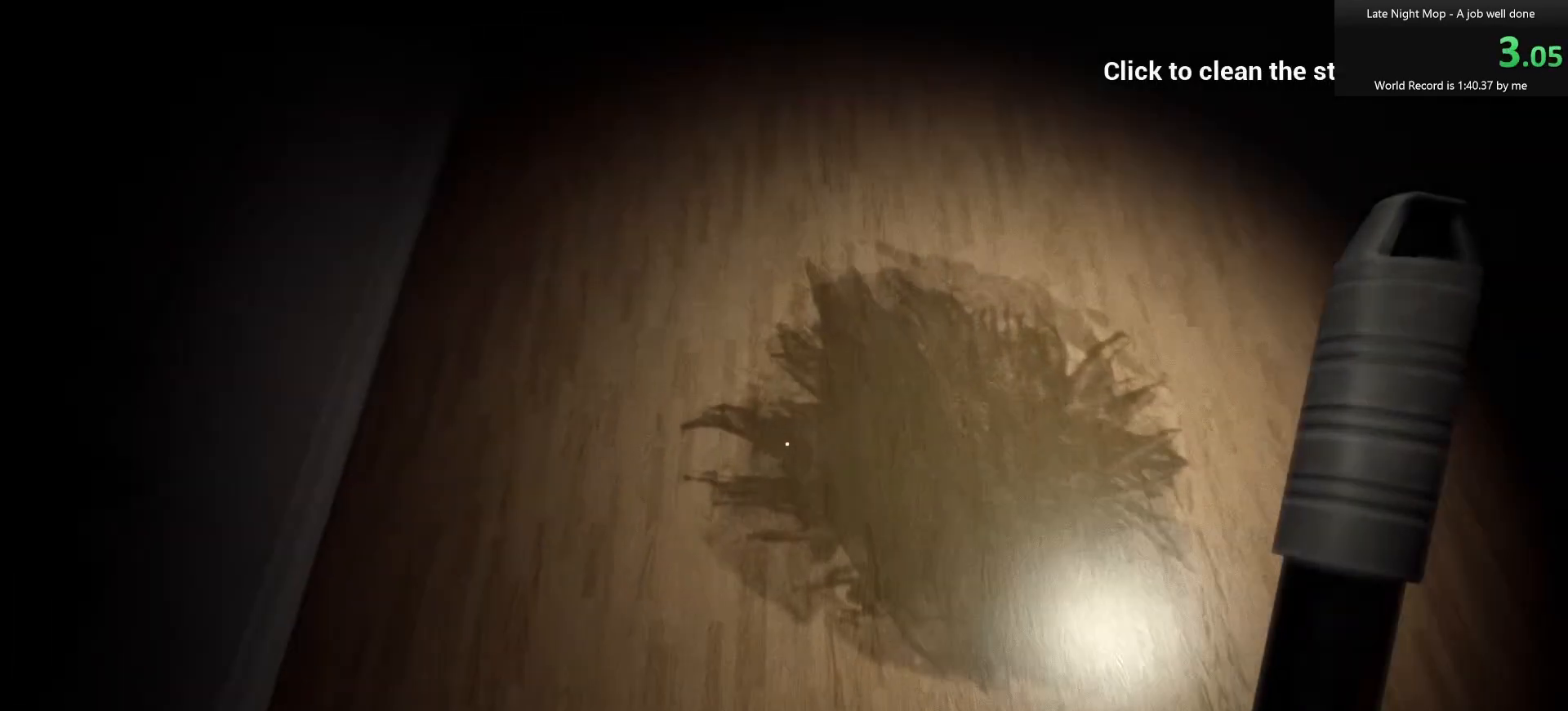
{"keys": ["w"], "mouse": [], "events": [[33, "mouse_left", "up"], [83, "mouse_left", "down"], [167, "mouse_left", "up"], [267, "mouse_left", "down"], [317, "mouse_left", "up"]]}
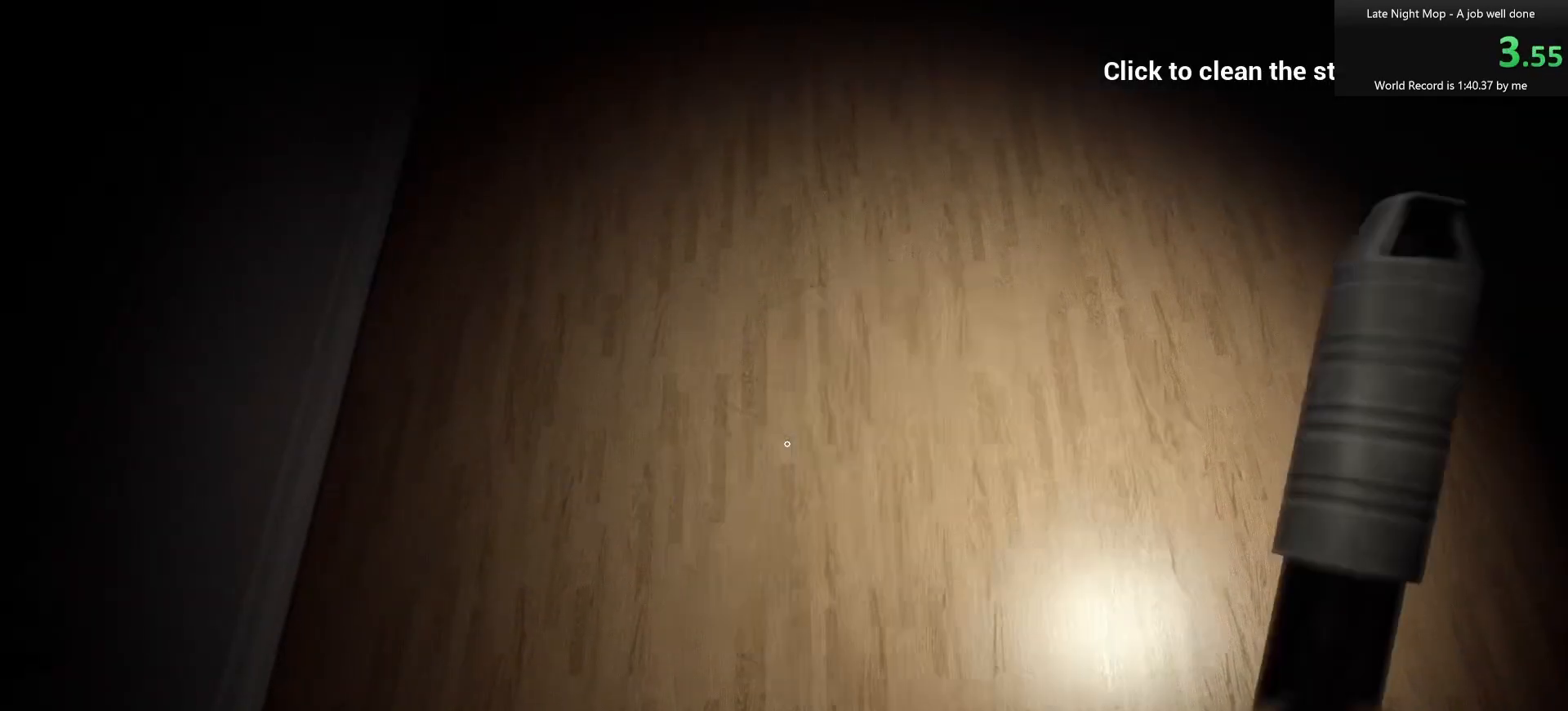
{"keys": ["w"], "mouse": [], "events": []}
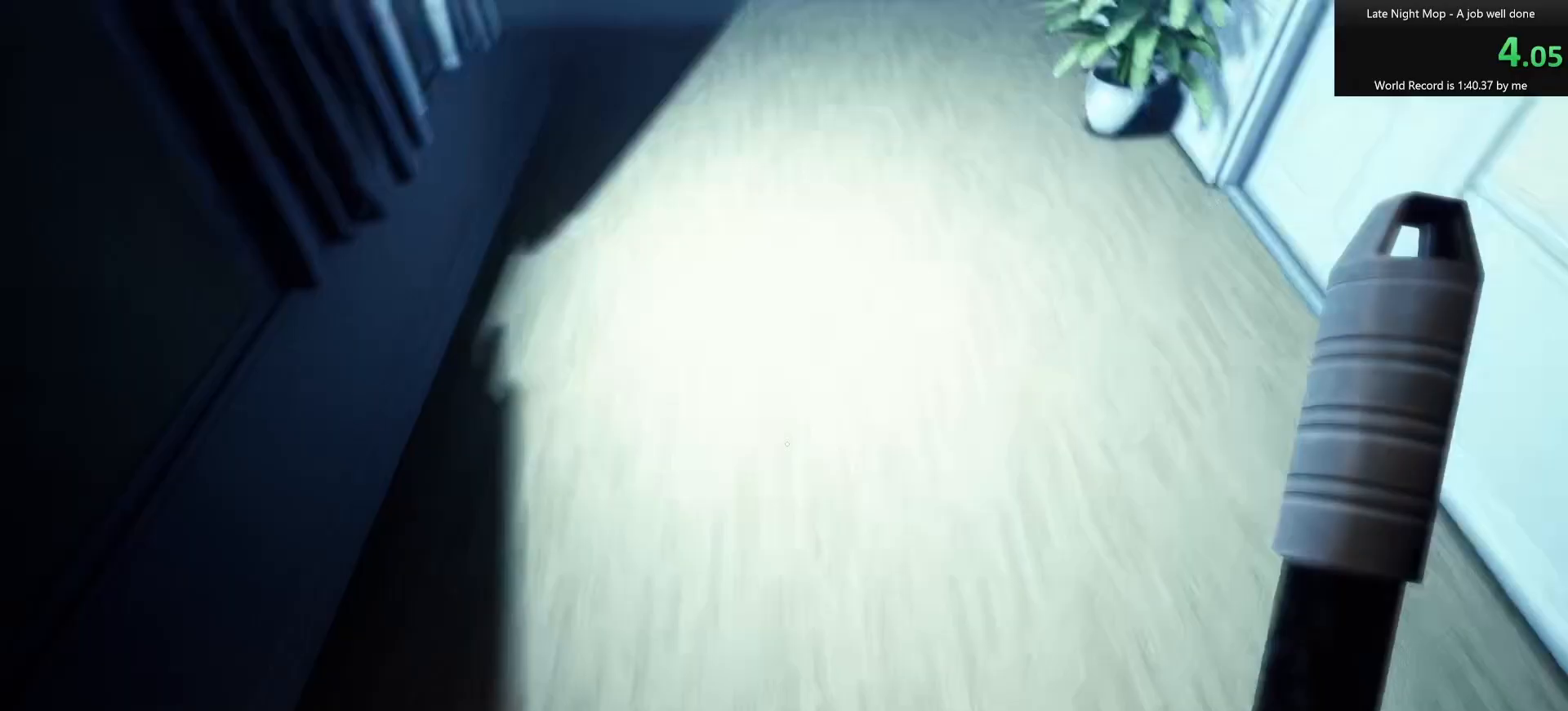
{"keys": ["w"], "mouse": [], "events": []}
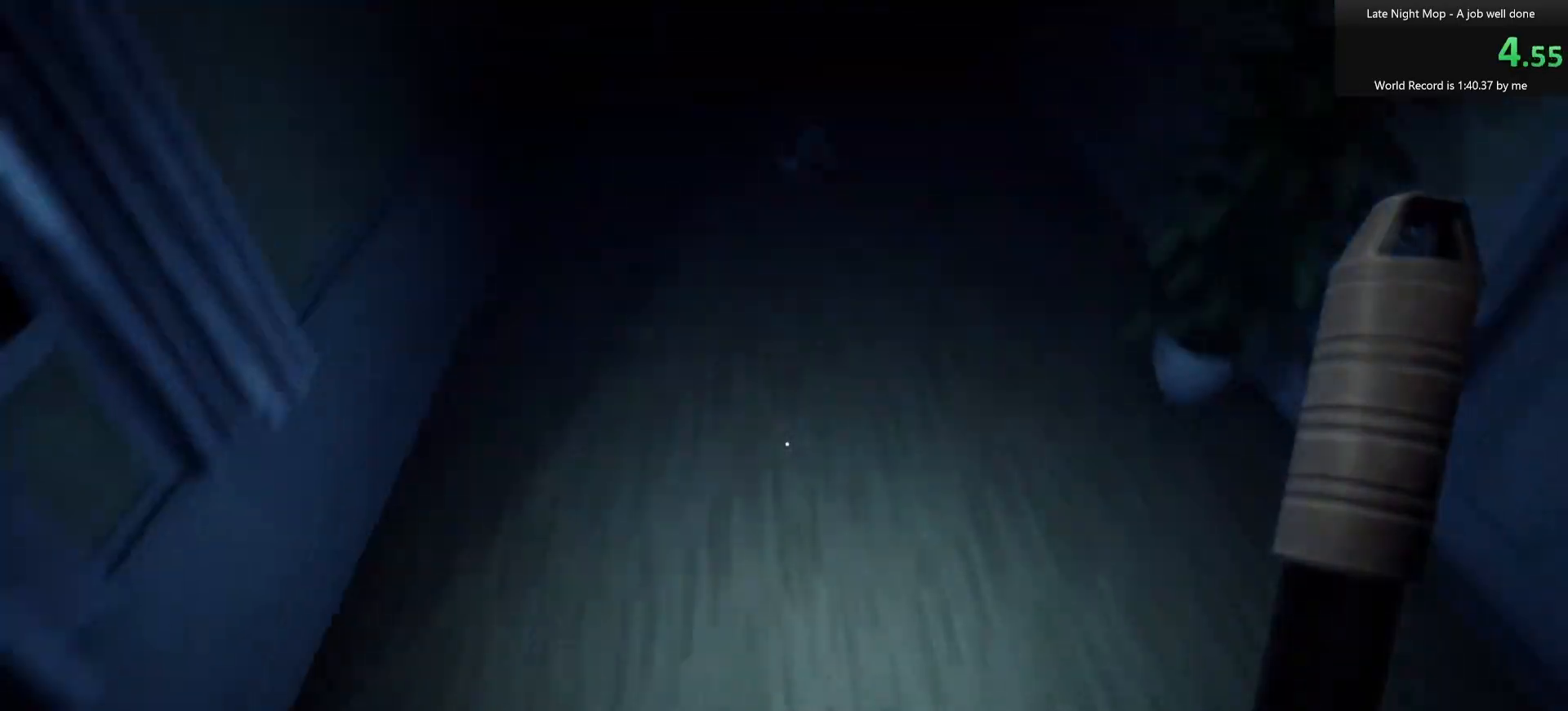
{"keys": ["w"], "mouse": [], "events": [[83, "mouse_left", "down"], [133, "mouse_left", "up"], [217, "mouse_left", "down"], [317, "mouse_left", "up"]]}
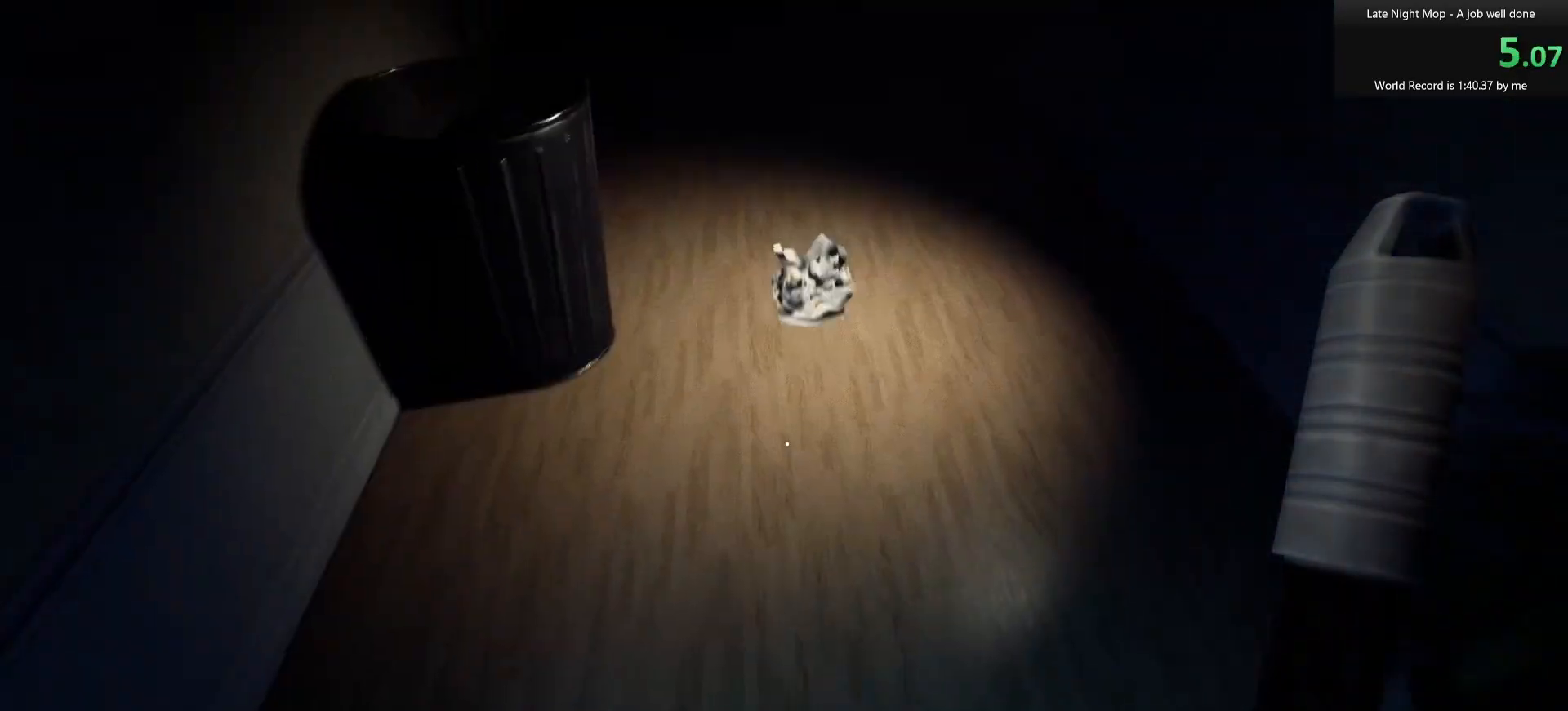
{"keys": ["w"], "mouse": [], "events": []}
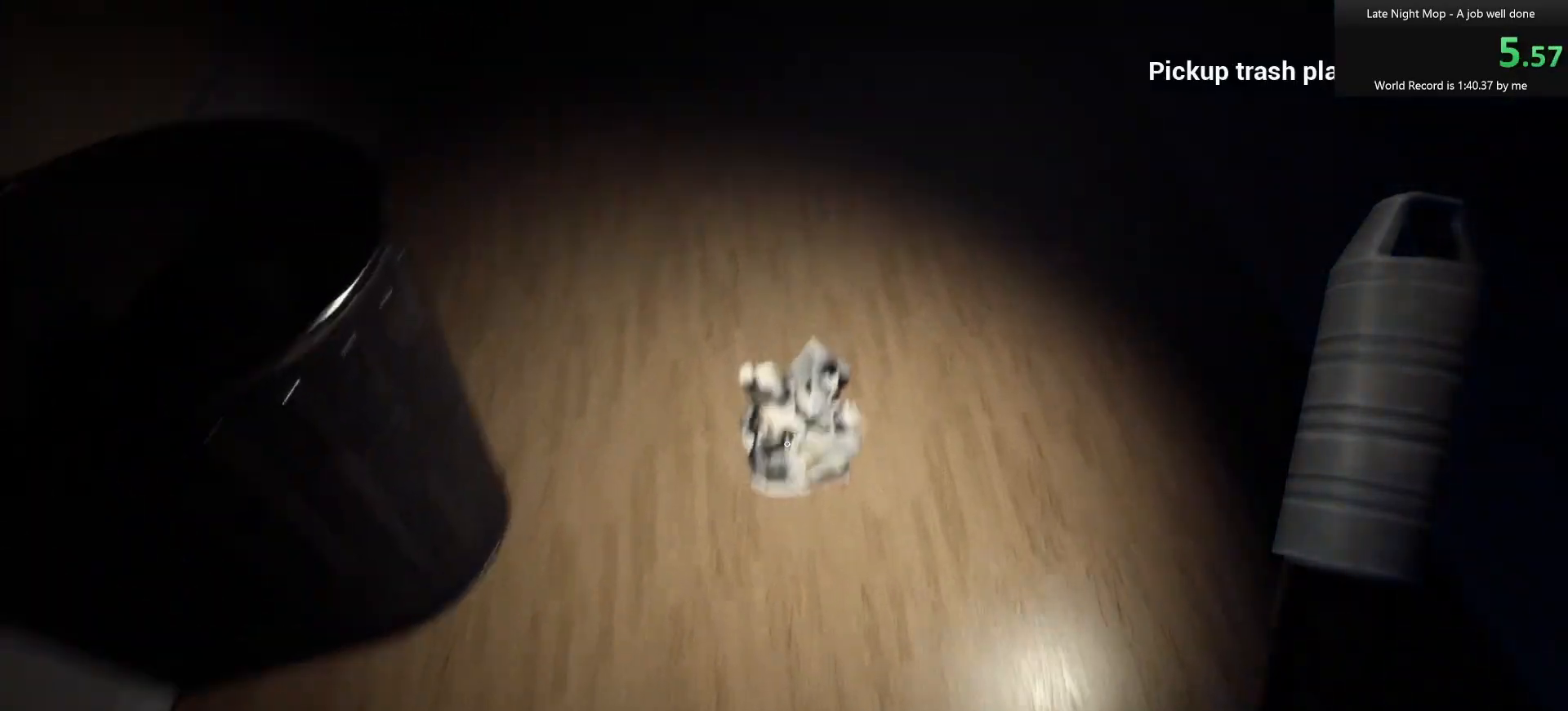
{"keys": ["w"], "mouse": [], "events": [[17, "mouse_left", "down"], [100, "mouse_left", "up"], [150, "d", "down"], [200, "mouse_left", "down"], [300, "mouse_left", "up"], [383, "d", "up"]]}
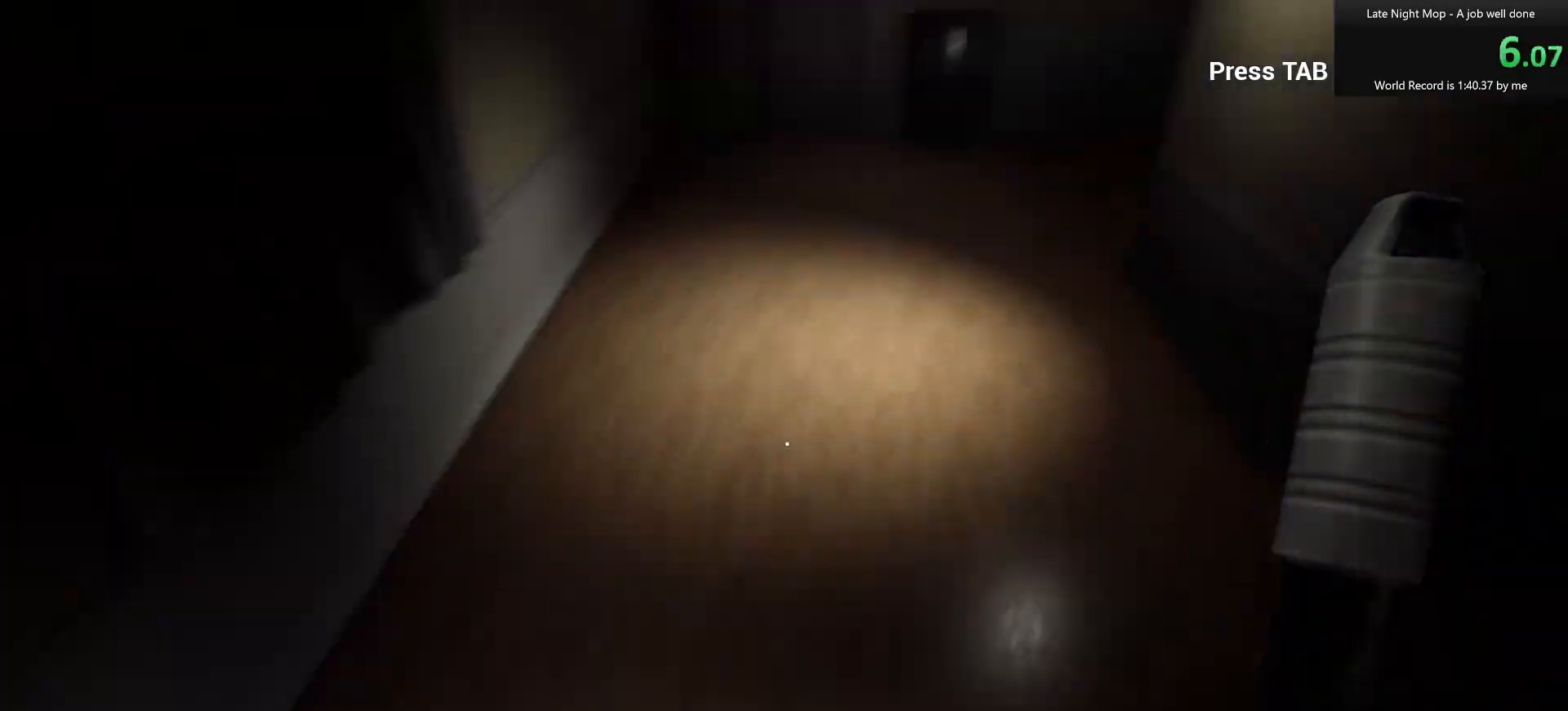
{"keys": ["w"], "mouse": [], "events": []}